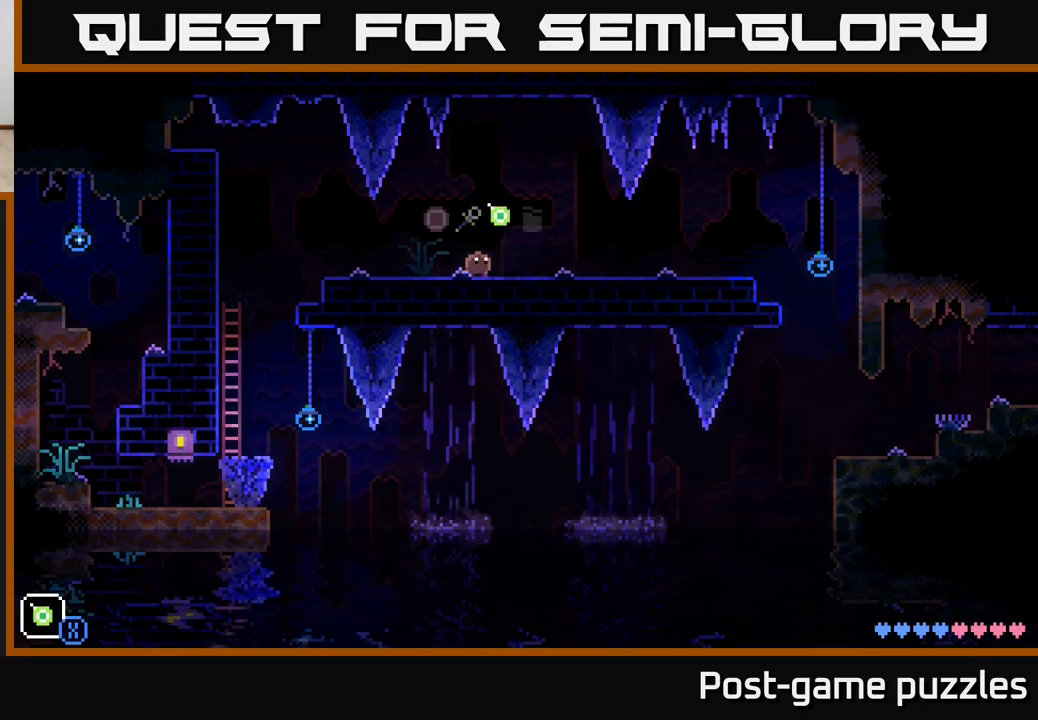
Gameplay with a controller (Xbox layout); each line is a JSON object with the inputs held at the frame after it. "events" lists button and stick changes between this image and that frame as [ms after this image, input, new state], when the widget could be followed in between.
{"buttons": [], "left_stick": "left", "right_stick": "center", "events": [[33, "R1", "up"], [317, "left_stick", "left"]]}
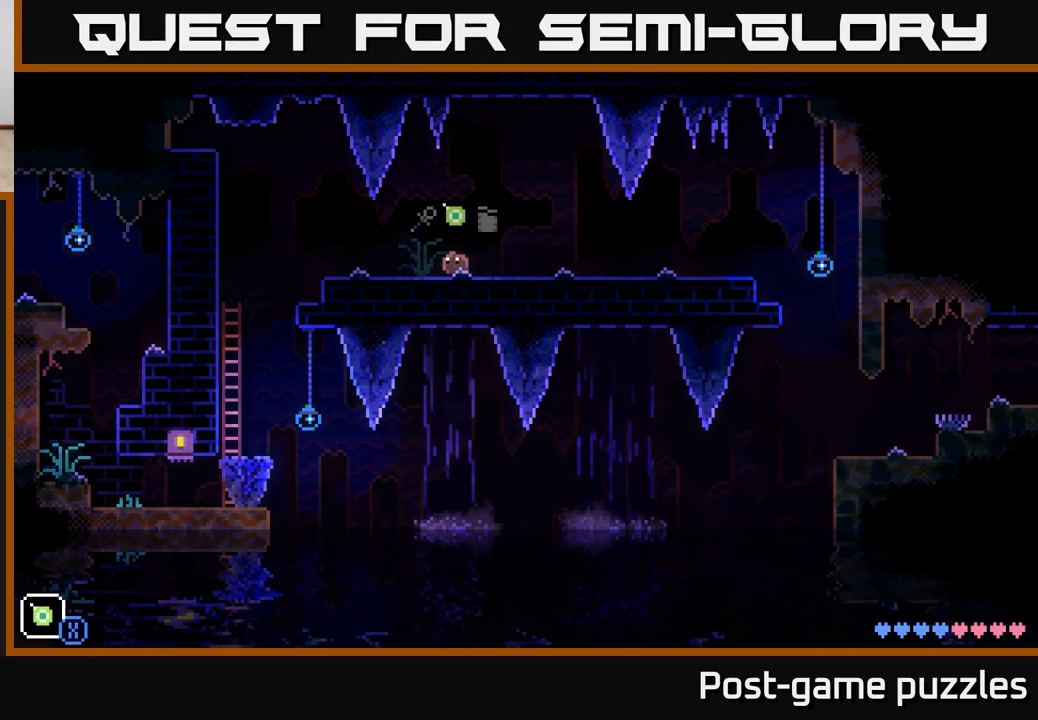
{"buttons": [], "left_stick": "left", "right_stick": "center", "events": []}
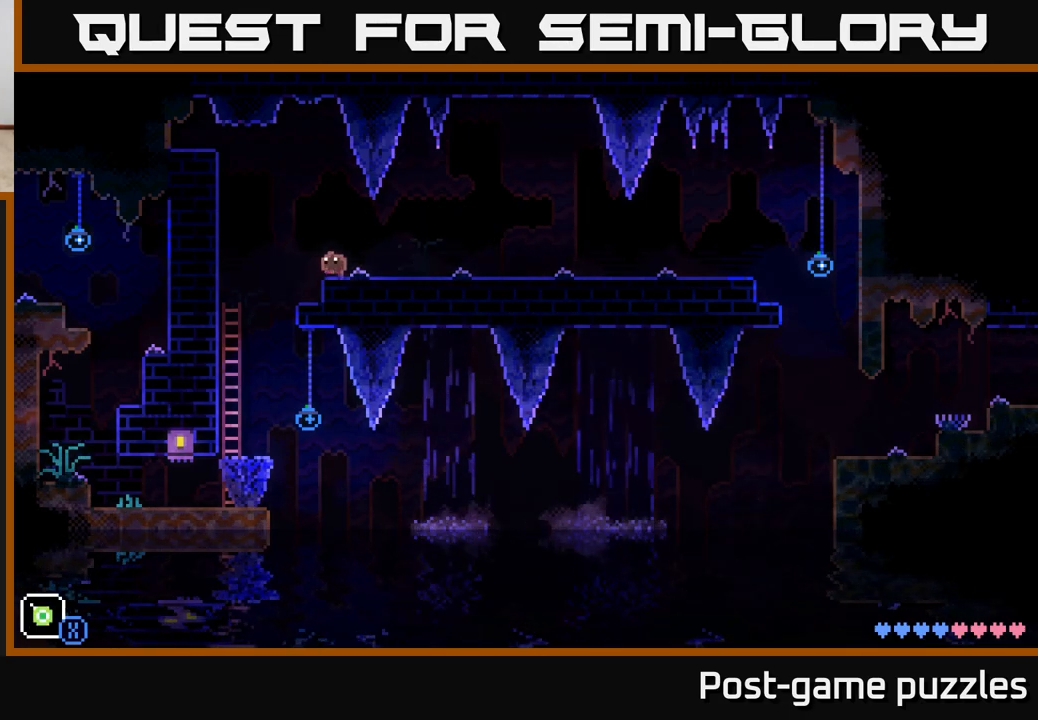
{"buttons": ["X"], "left_stick": "down", "right_stick": "center", "events": [[300, "left_stick", "down"], [383, "X", "down"]]}
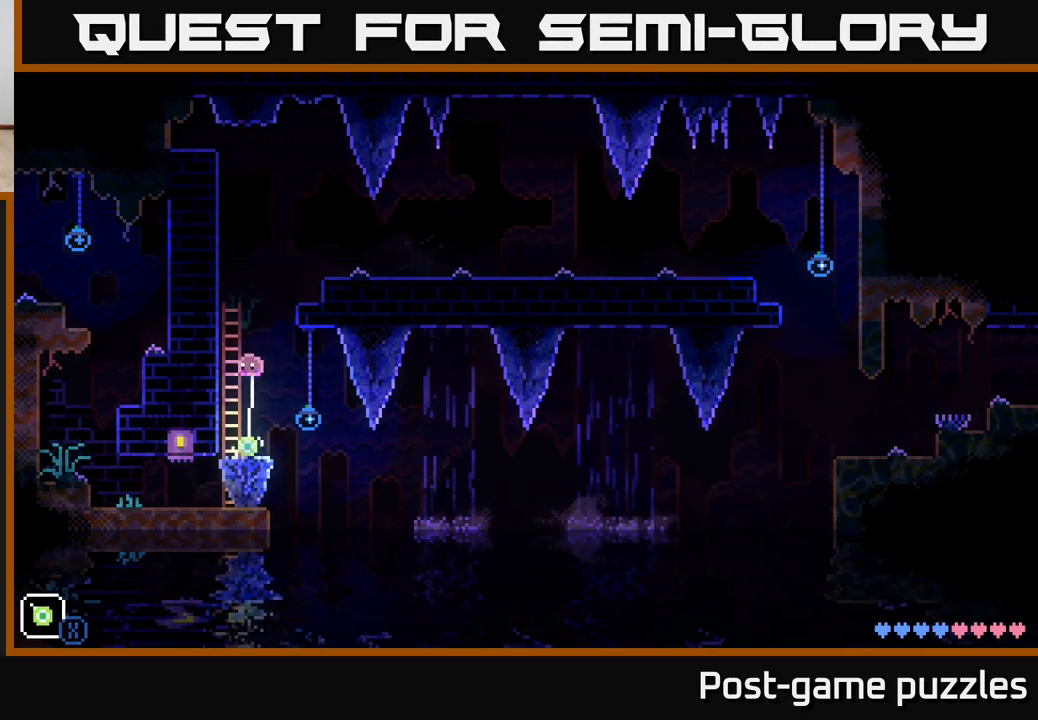
{"buttons": ["X"], "left_stick": "down", "right_stick": "center", "events": [[50, "X", "up"], [200, "X", "down"], [350, "X", "up"], [467, "X", "down"]]}
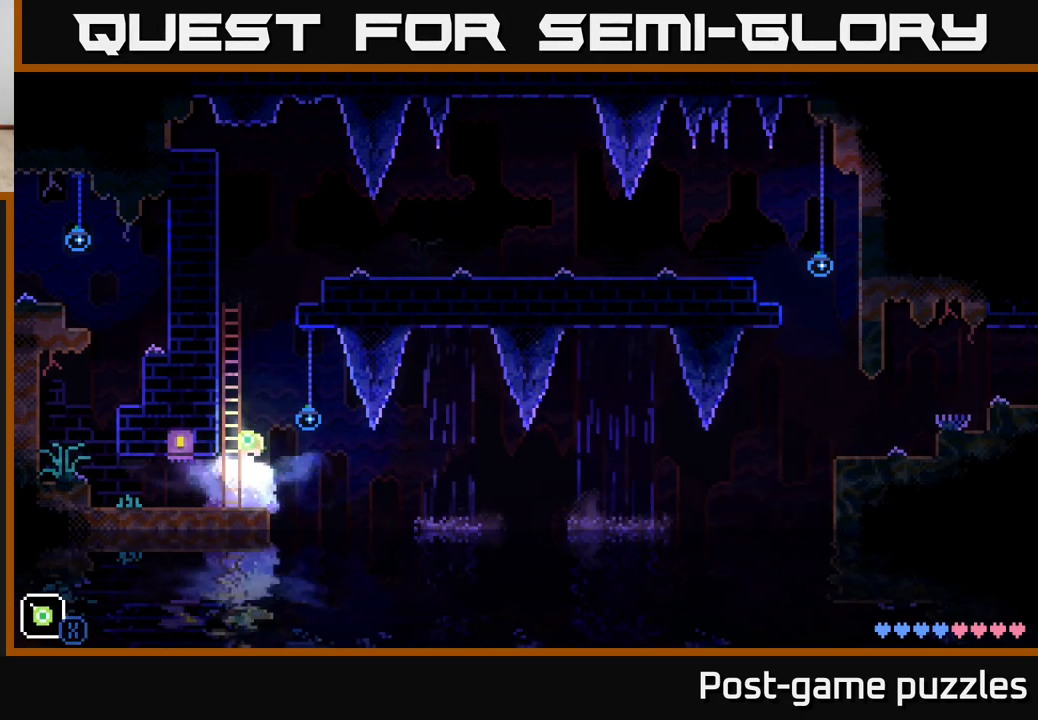
{"buttons": [], "left_stick": "left", "right_stick": "center", "events": [[33, "X", "up"], [217, "left_stick", "left"]]}
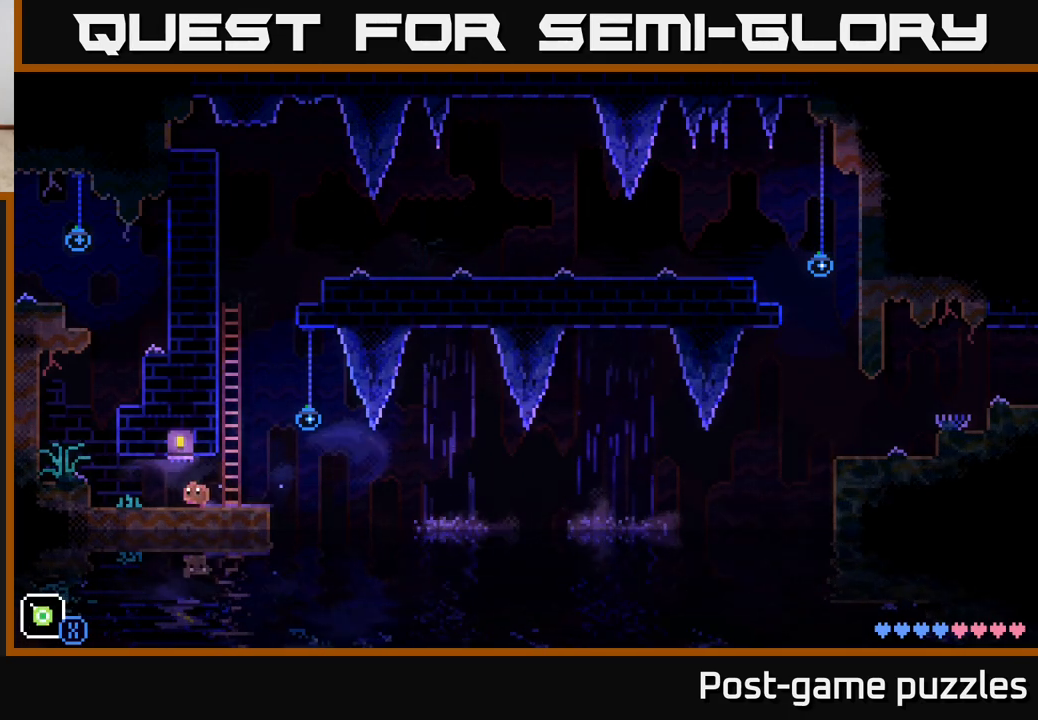
{"buttons": [], "left_stick": "left", "right_stick": "center", "events": [[250, "A", "down"], [383, "A", "up"]]}
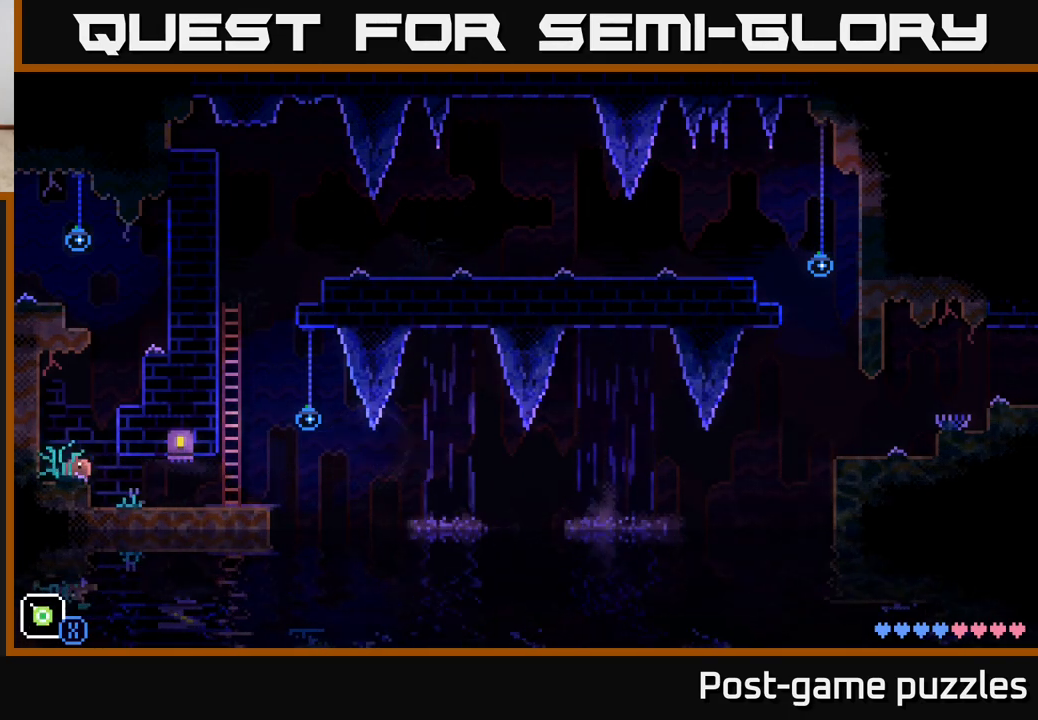
{"buttons": ["A"], "left_stick": "right", "right_stick": "center", "events": [[183, "A", "down"], [267, "left_stick", "right"]]}
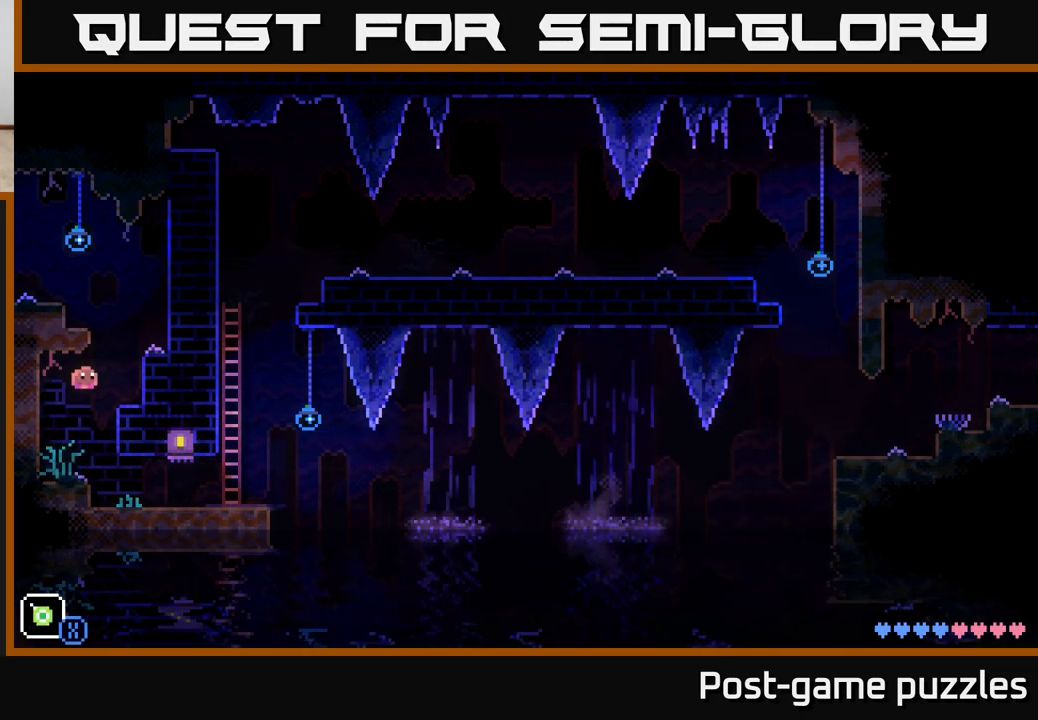
{"buttons": [], "left_stick": "right", "right_stick": "center", "events": [[133, "A", "up"], [283, "A", "down"], [400, "A", "up"]]}
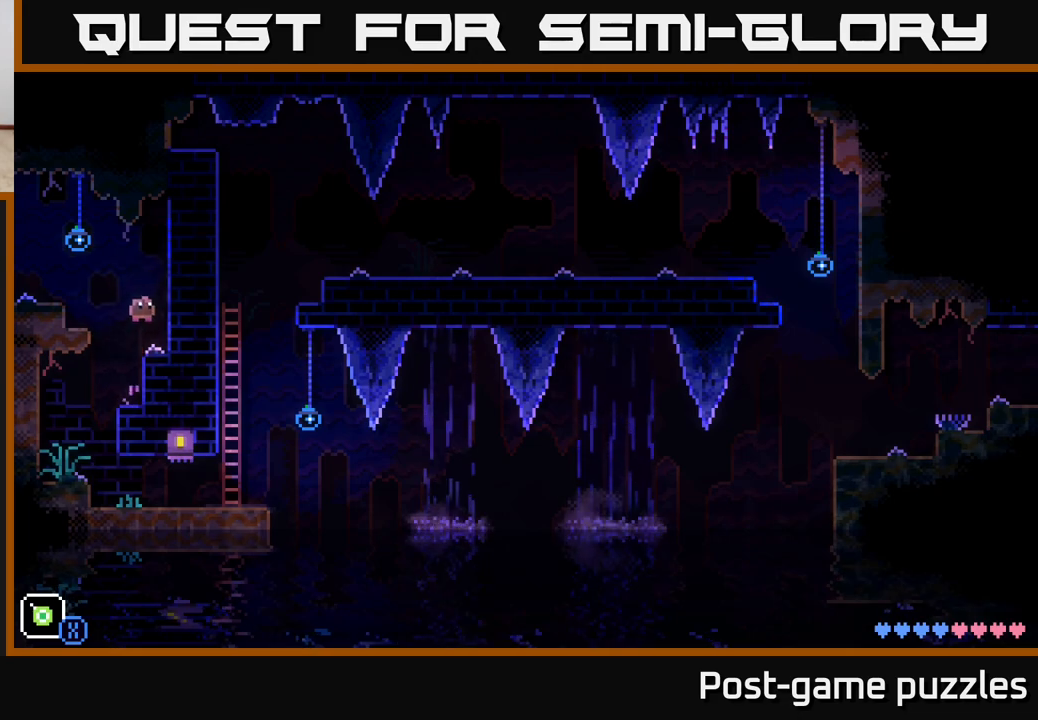
{"buttons": ["A"], "left_stick": "left", "right_stick": "center", "events": [[150, "left_stick", "left"], [300, "A", "down"]]}
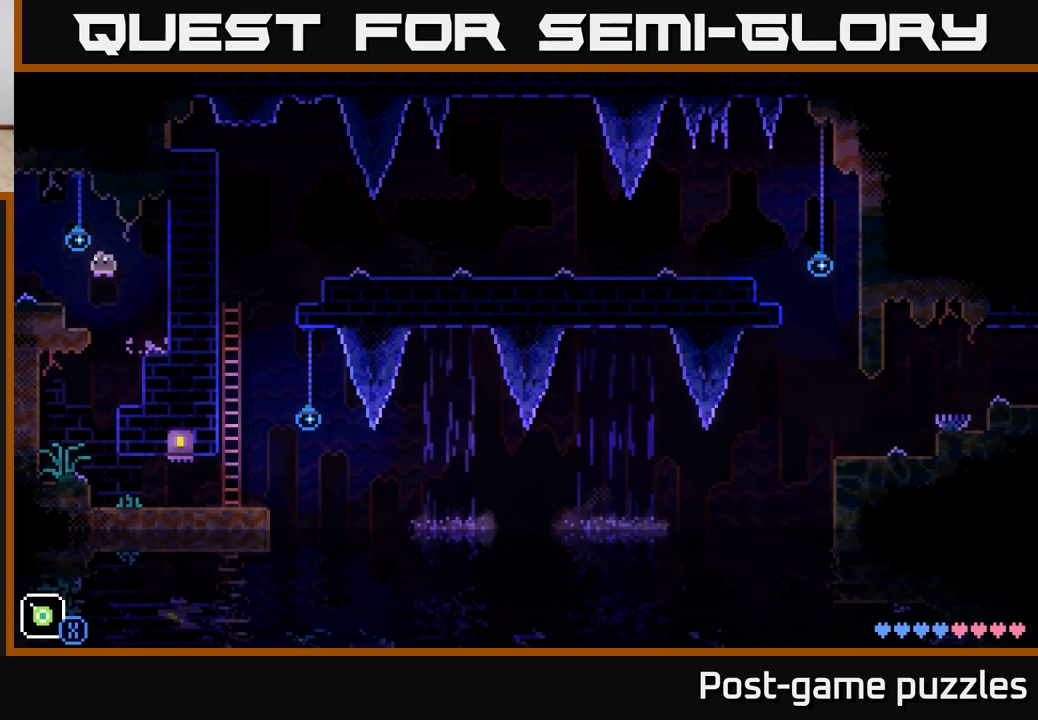
{"buttons": [], "left_stick": "left", "right_stick": "center", "events": [[50, "A", "up"]]}
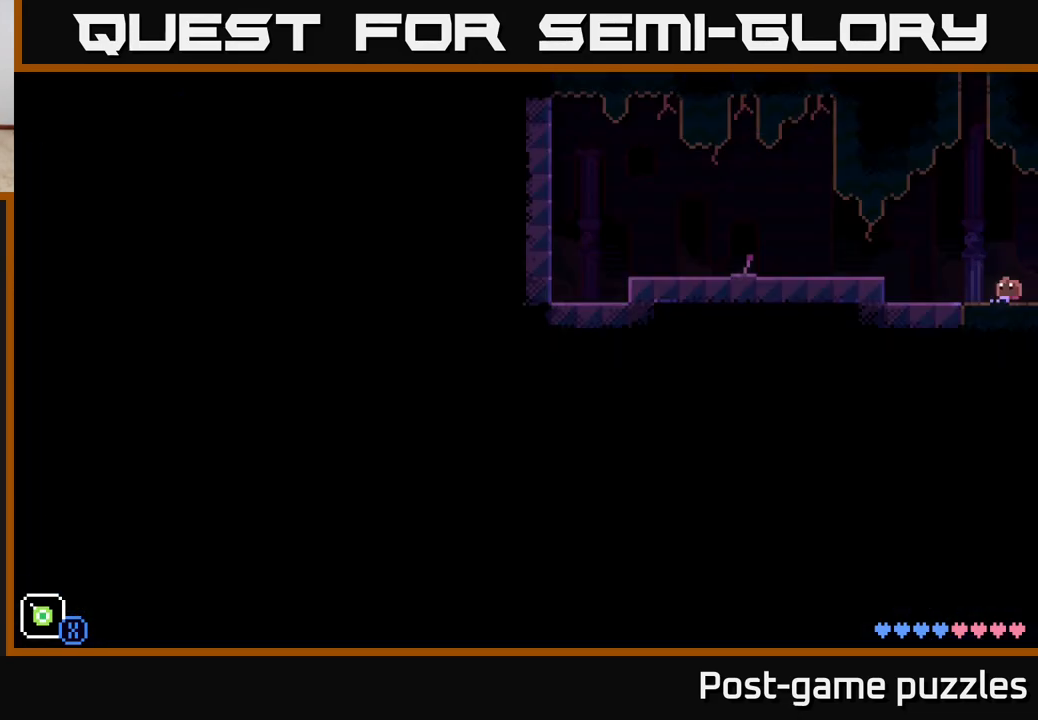
{"buttons": [], "left_stick": "left", "right_stick": "center", "events": [[50, "left_stick", "center"], [383, "left_stick", "left"]]}
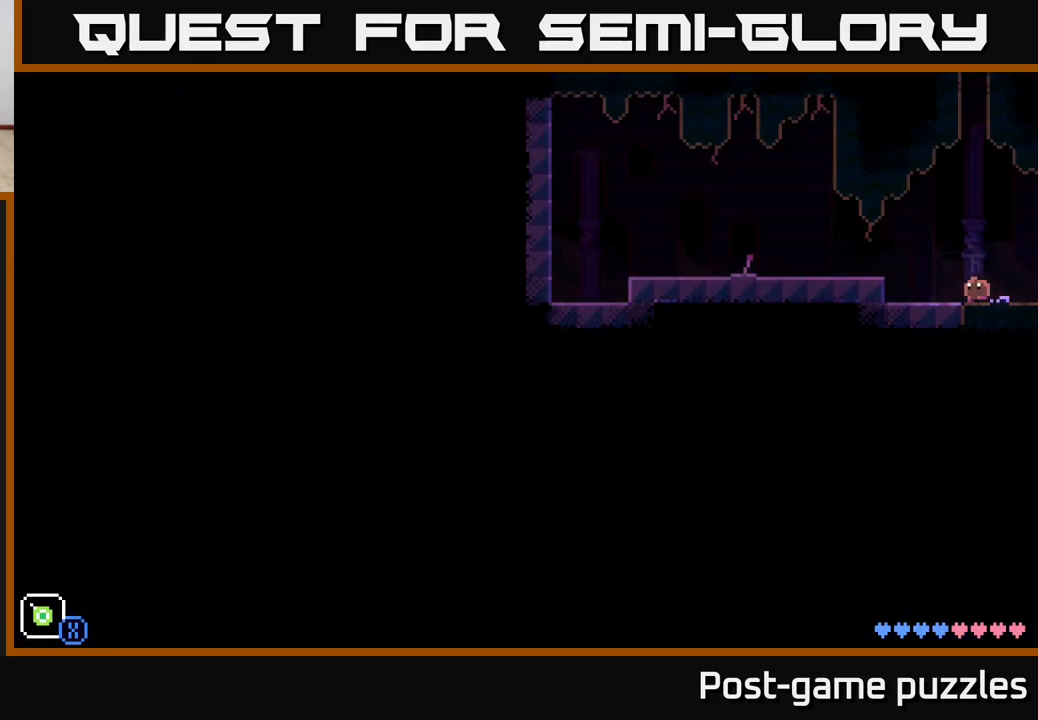
{"buttons": [], "left_stick": "left", "right_stick": "center", "events": [[150, "A", "down"], [200, "A", "up"]]}
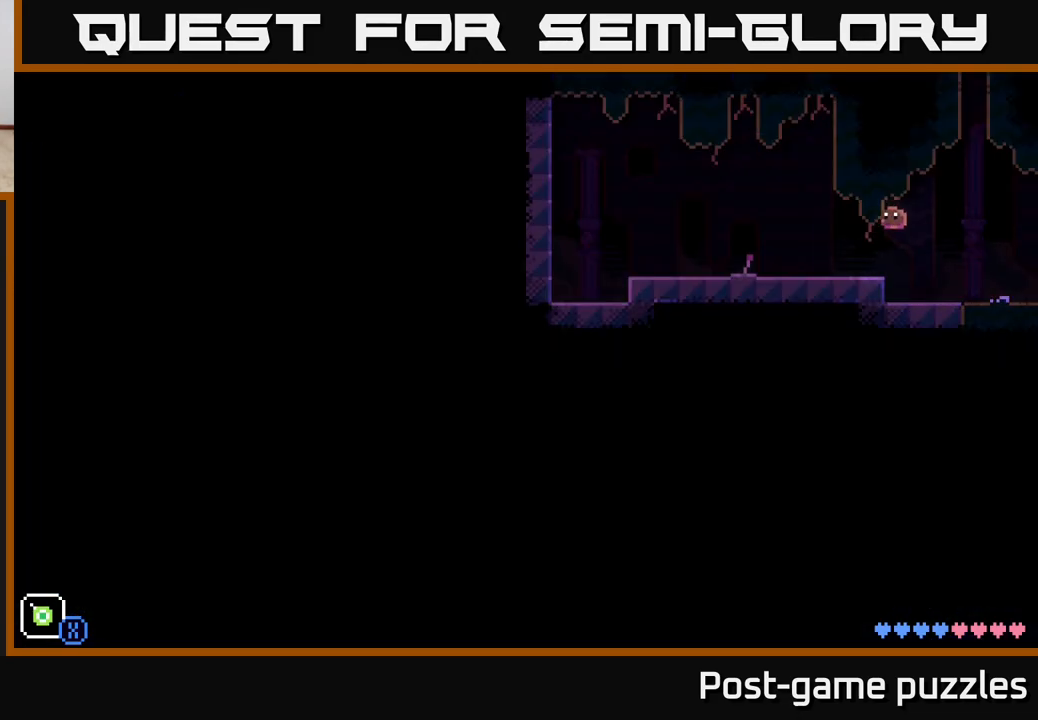
{"buttons": [], "left_stick": "left", "right_stick": "center", "events": []}
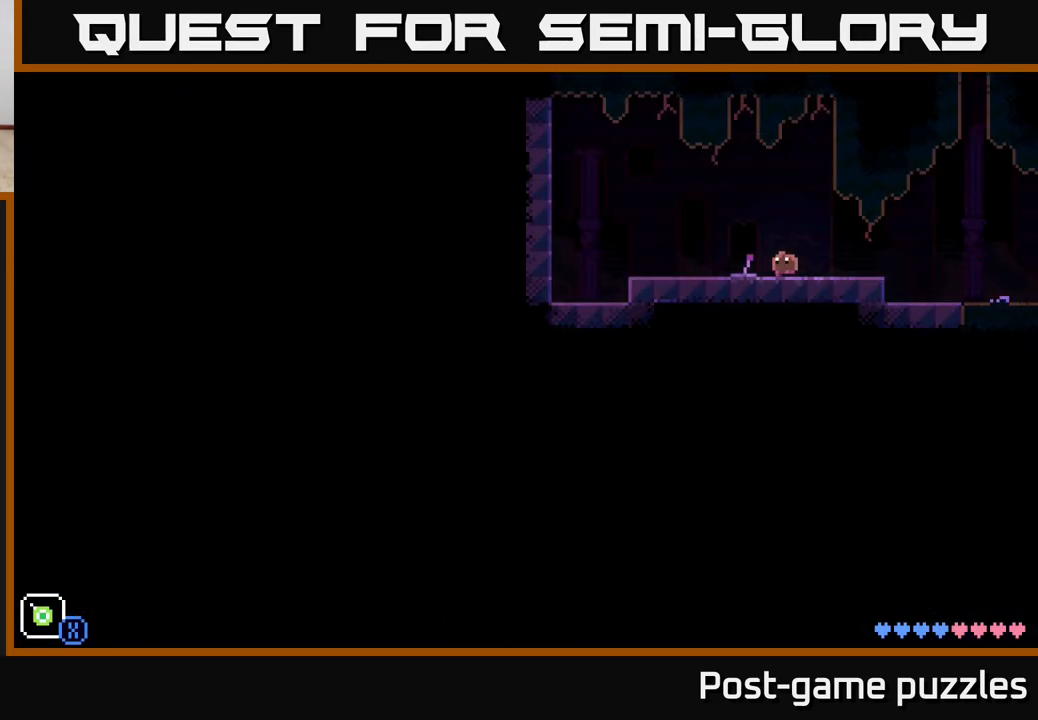
{"buttons": [], "left_stick": "center", "right_stick": "center", "events": [[133, "B", "down"], [233, "B", "up"], [383, "left_stick", "center"]]}
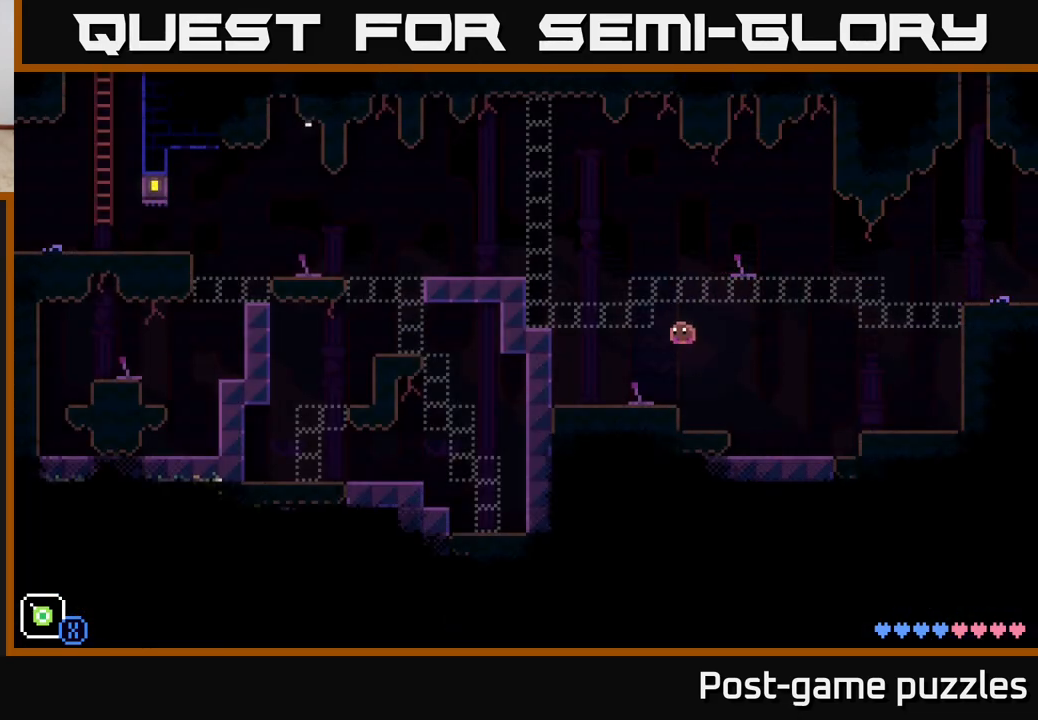
{"buttons": [], "left_stick": "left", "right_stick": "center", "events": [[250, "left_stick", "left"]]}
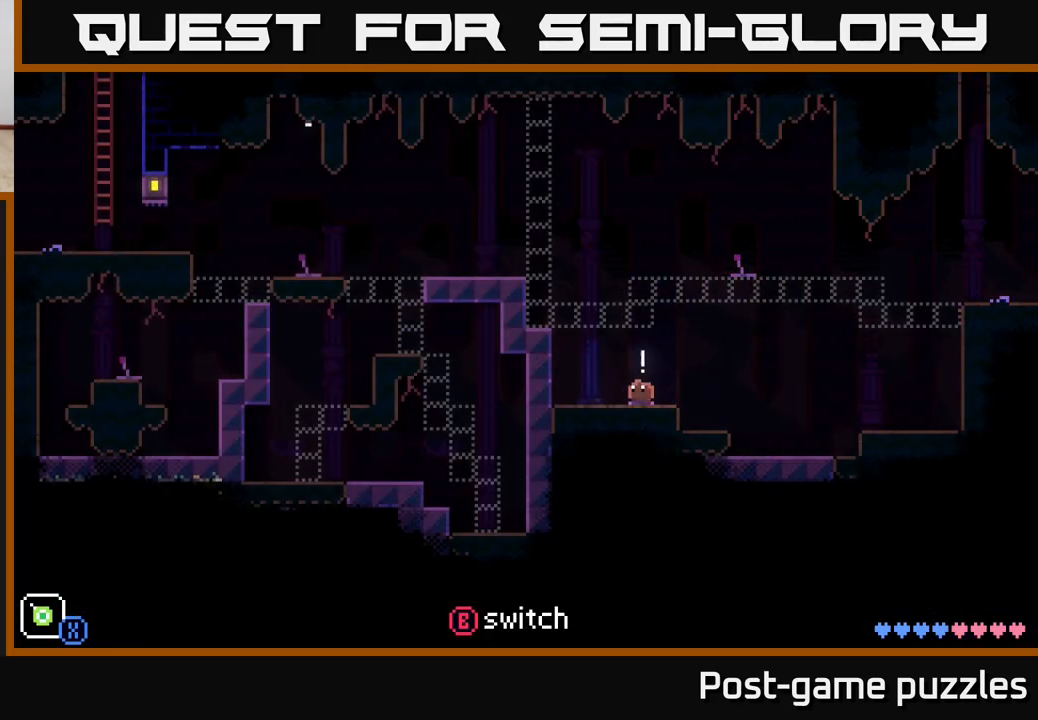
{"buttons": [], "left_stick": "left", "right_stick": "center", "events": [[100, "A", "down"], [317, "A", "up"]]}
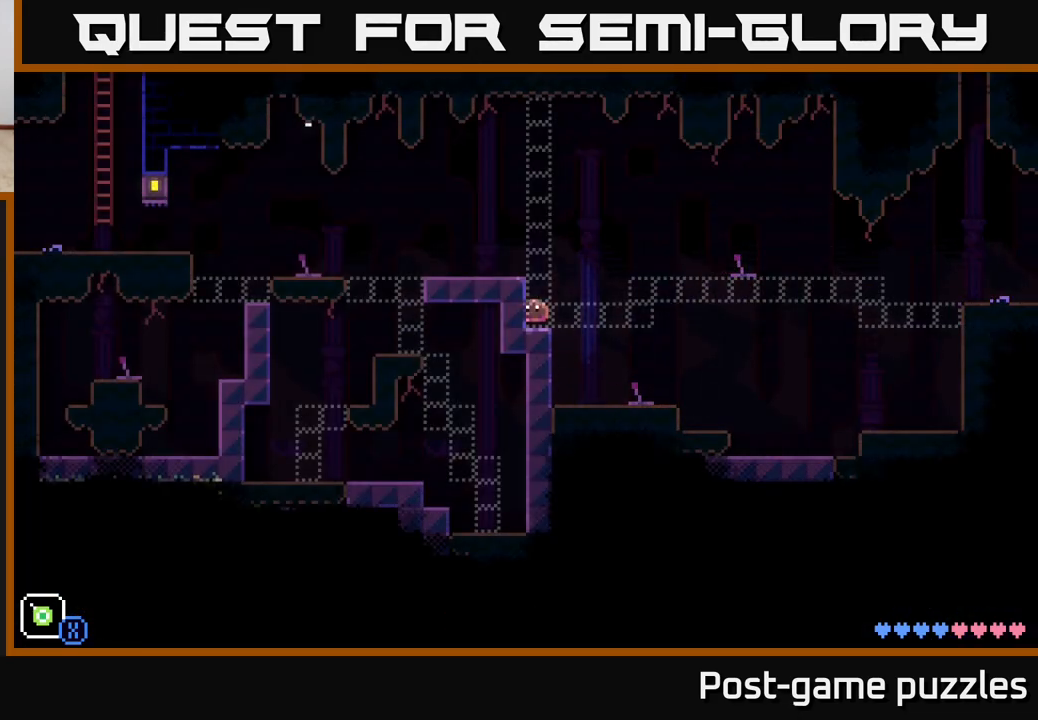
{"buttons": [], "left_stick": "left", "right_stick": "center", "events": [[133, "A", "down"], [383, "A", "up"]]}
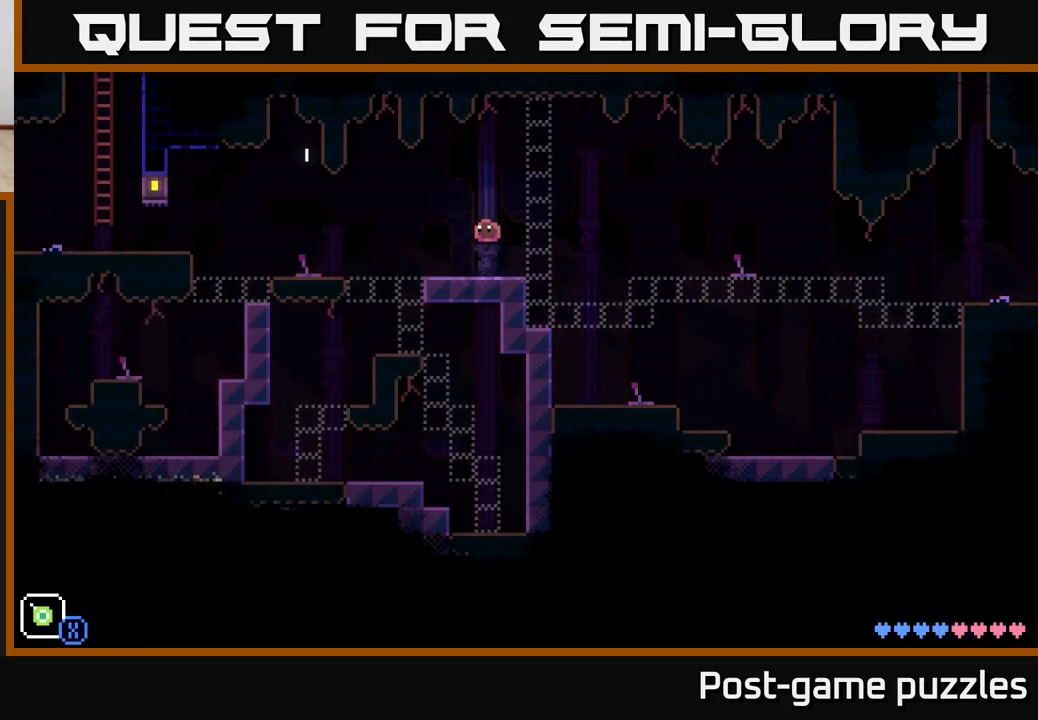
{"buttons": [], "left_stick": "left", "right_stick": "center", "events": [[200, "A", "down"], [350, "A", "up"]]}
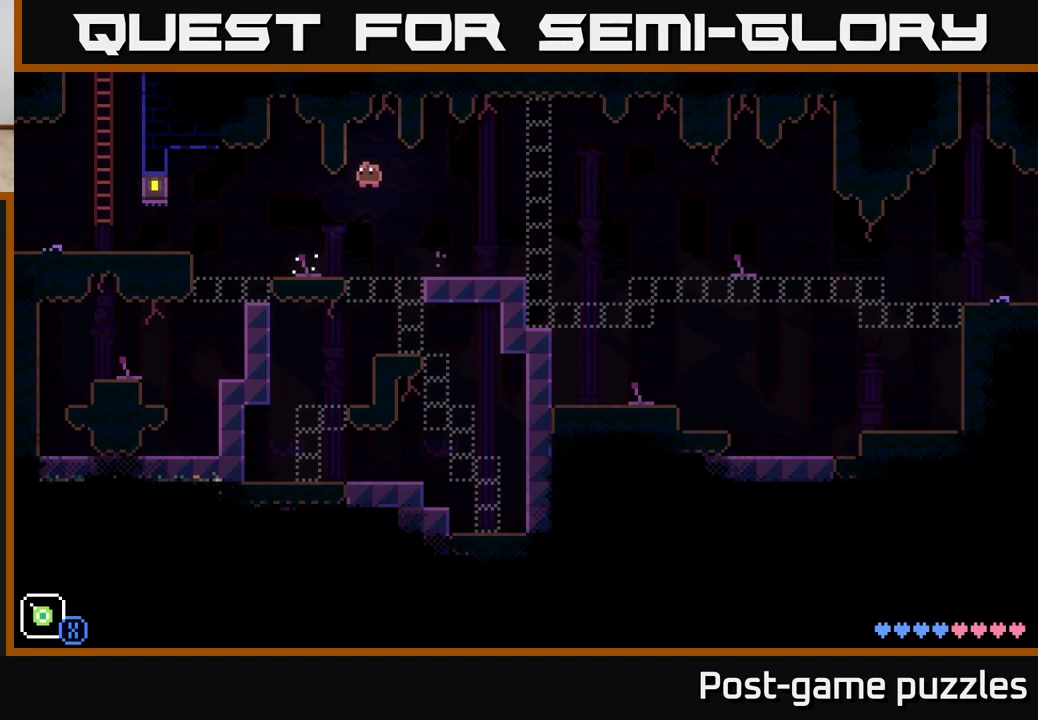
{"buttons": ["SELECT"], "left_stick": "center", "right_stick": "center", "events": [[283, "left_stick", "center"], [400, "SELECT", "down"]]}
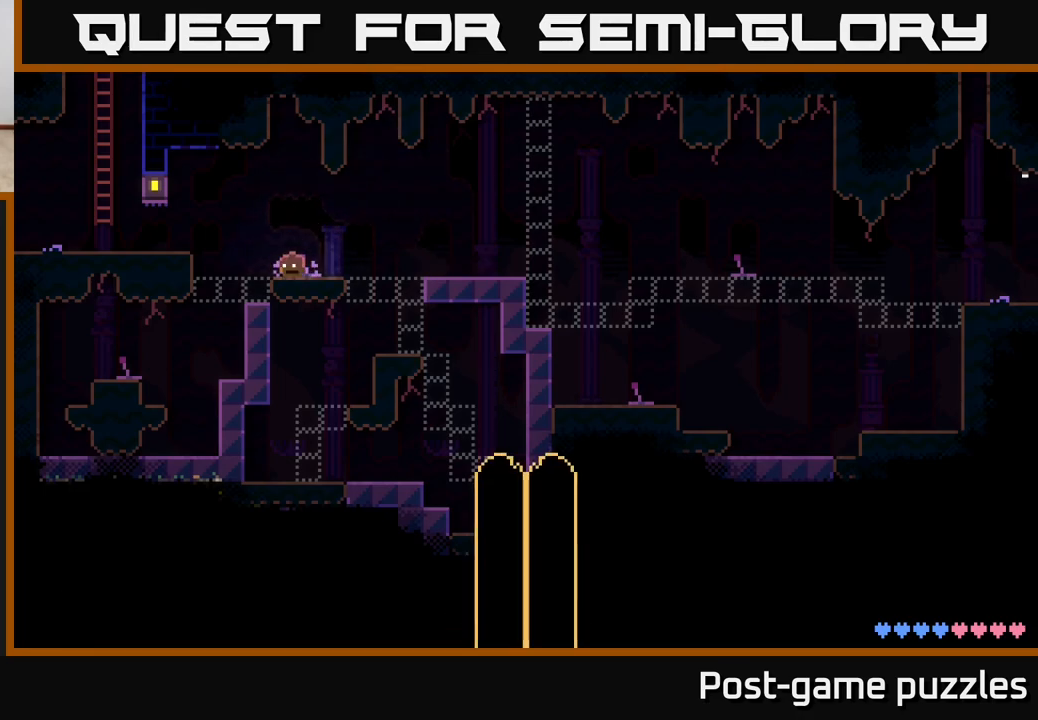
{"buttons": [], "left_stick": "center", "right_stick": "center", "events": [[50, "SELECT", "up"]]}
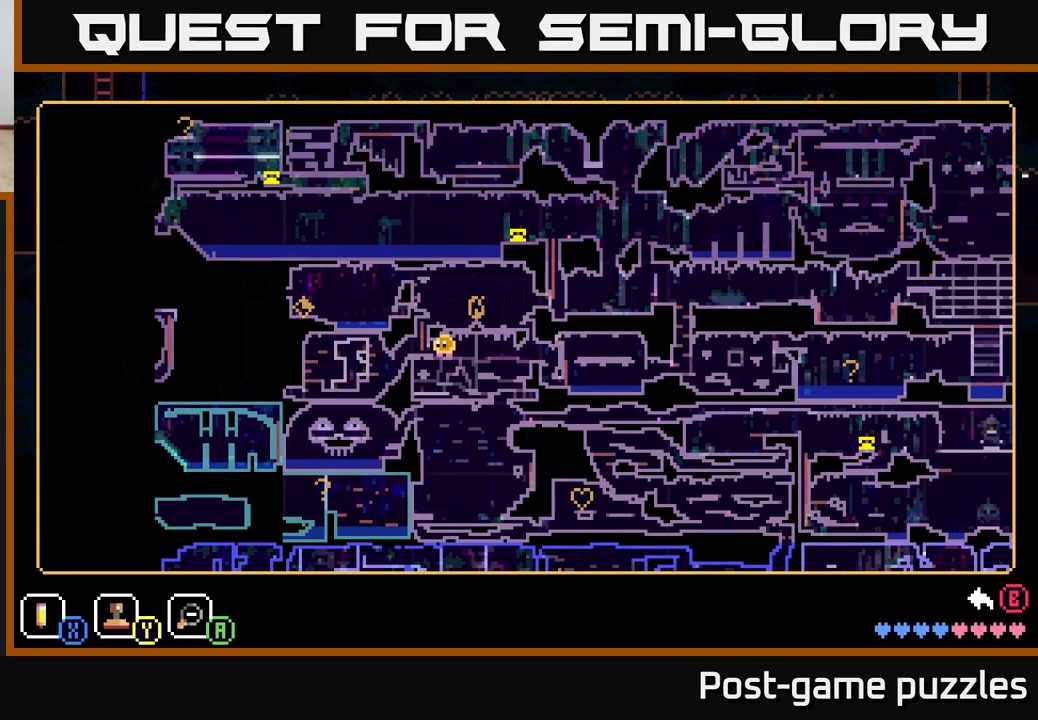
{"buttons": [], "left_stick": "center", "right_stick": "center", "events": []}
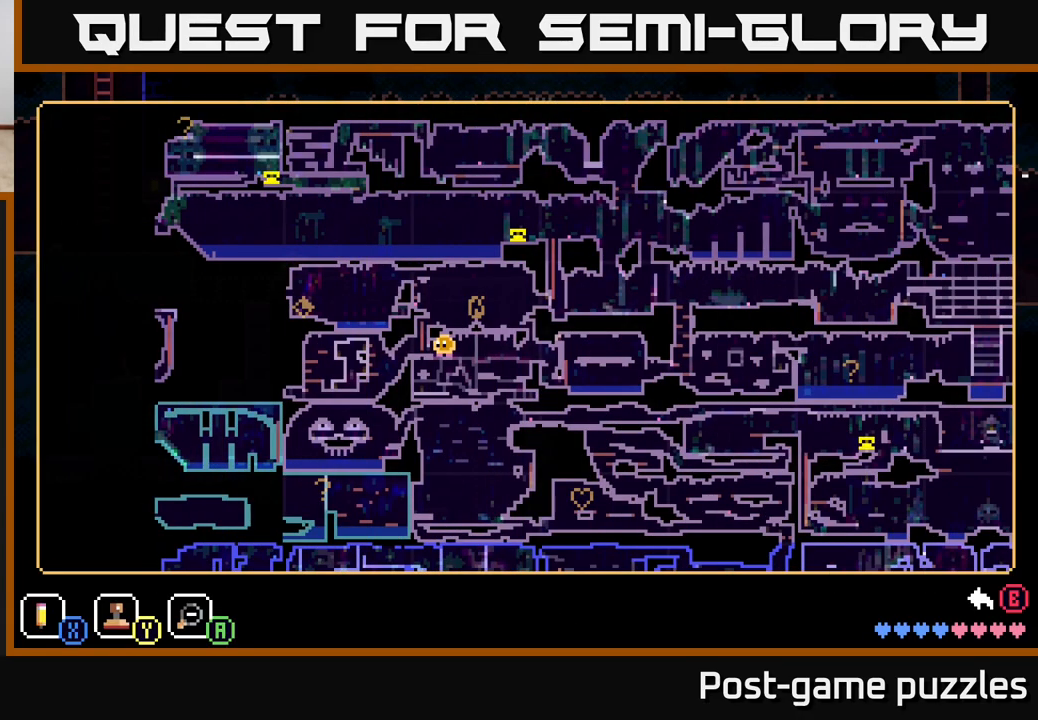
{"buttons": [], "left_stick": "center", "right_stick": "center", "events": []}
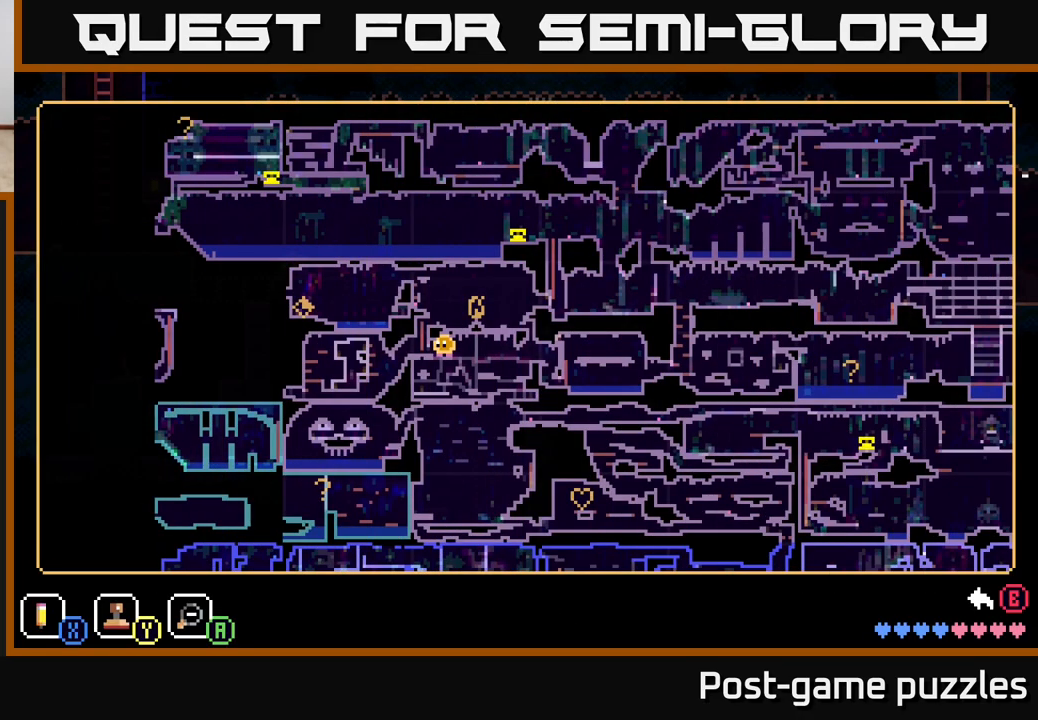
{"buttons": [], "left_stick": "center", "right_stick": "center", "events": []}
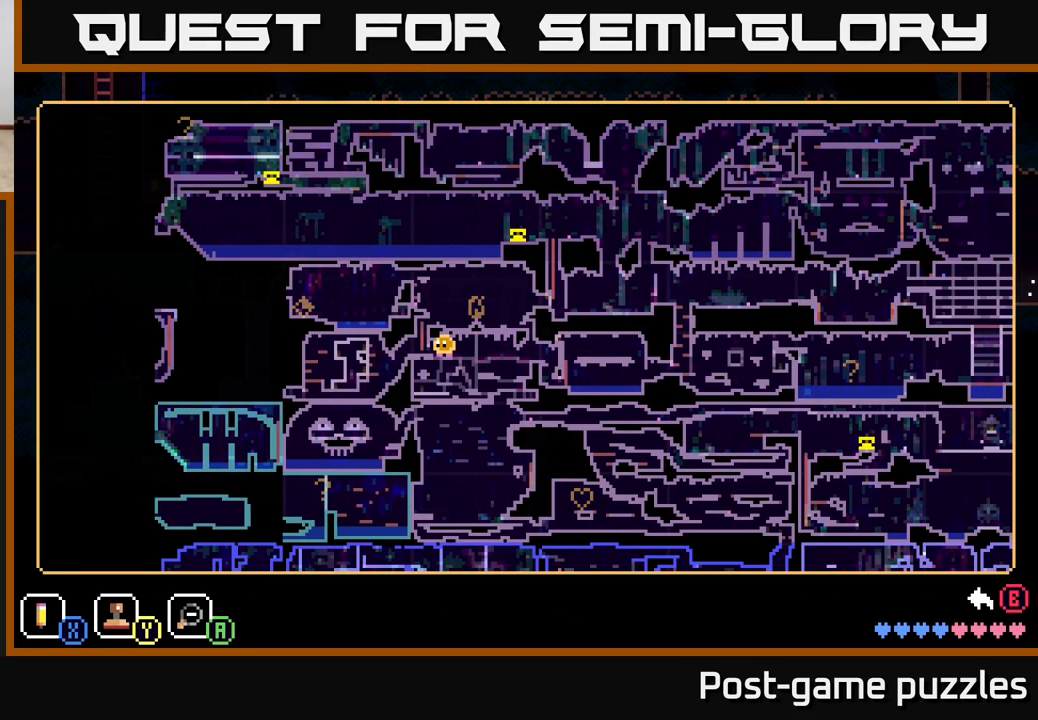
{"buttons": [], "left_stick": "center", "right_stick": "center", "events": []}
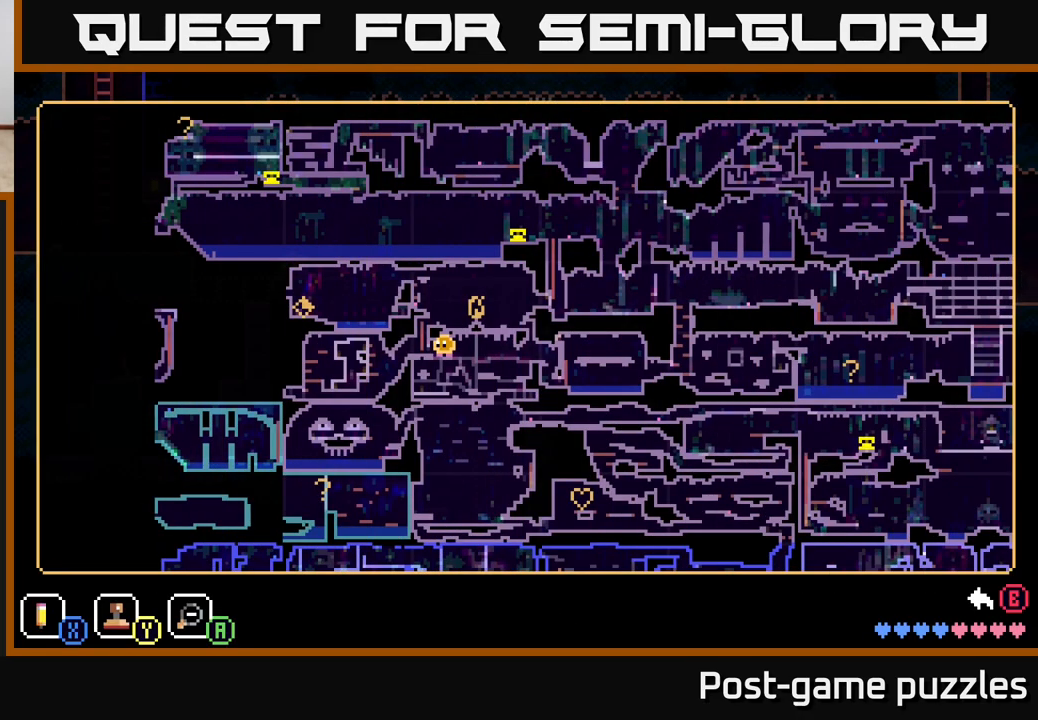
{"buttons": [], "left_stick": "center", "right_stick": "center", "events": []}
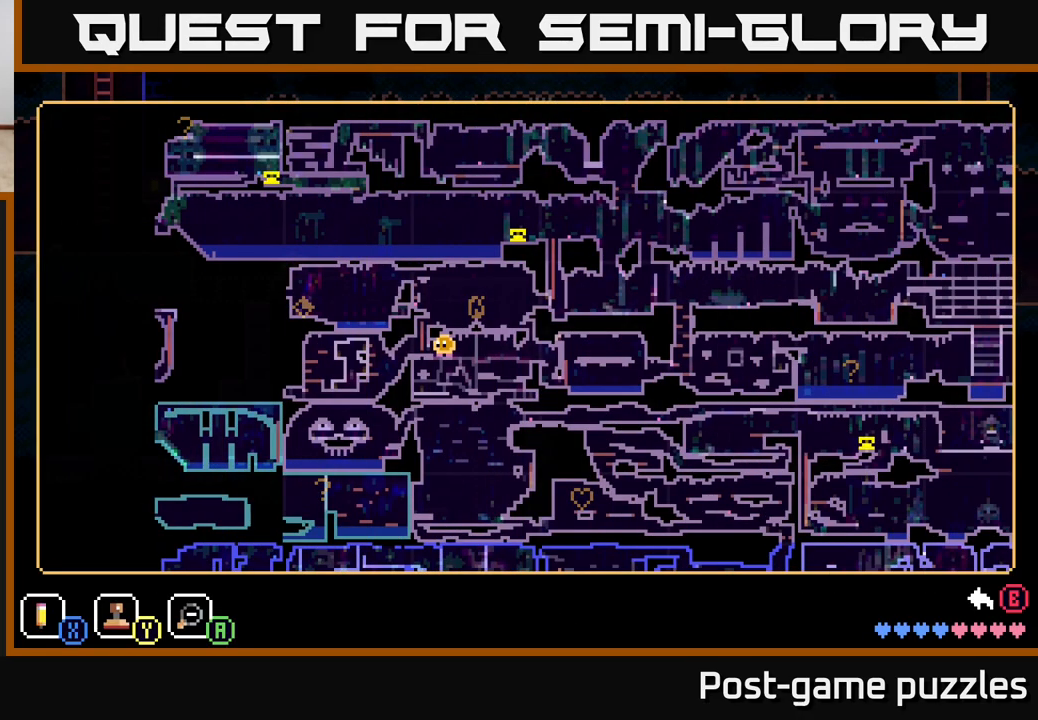
{"buttons": [], "left_stick": "center", "right_stick": "center", "events": [[317, "SELECT", "down"], [367, "SELECT", "up"]]}
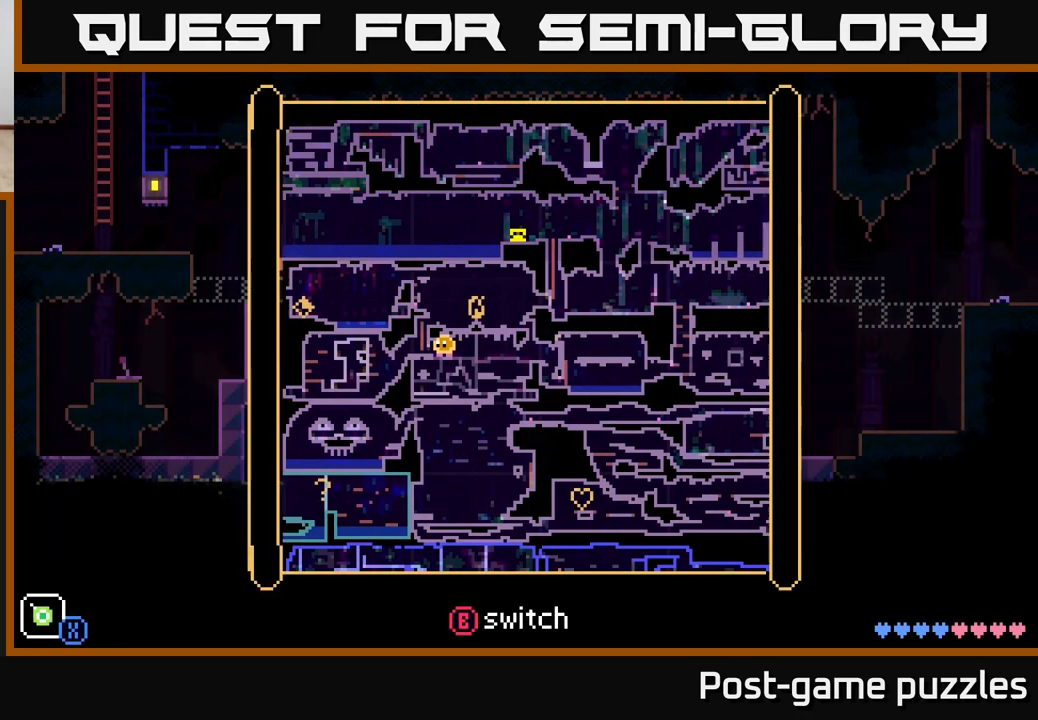
{"buttons": [], "left_stick": "left", "right_stick": "center", "events": [[67, "left_stick", "left"], [250, "A", "down"], [483, "A", "up"]]}
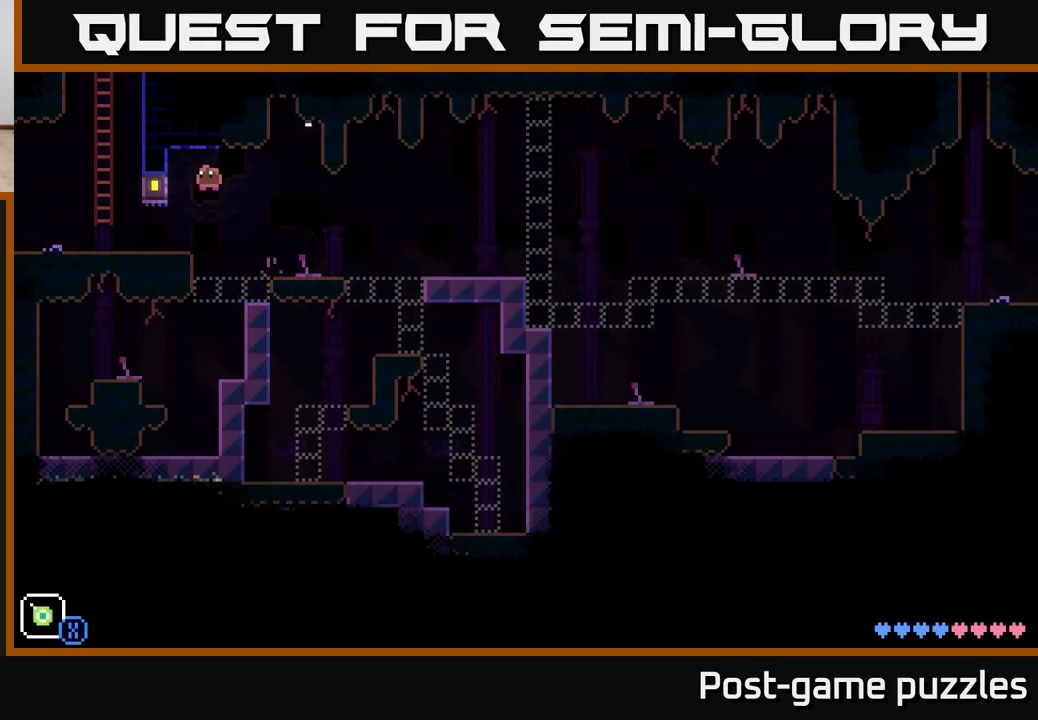
{"buttons": [], "left_stick": "left", "right_stick": "center", "events": []}
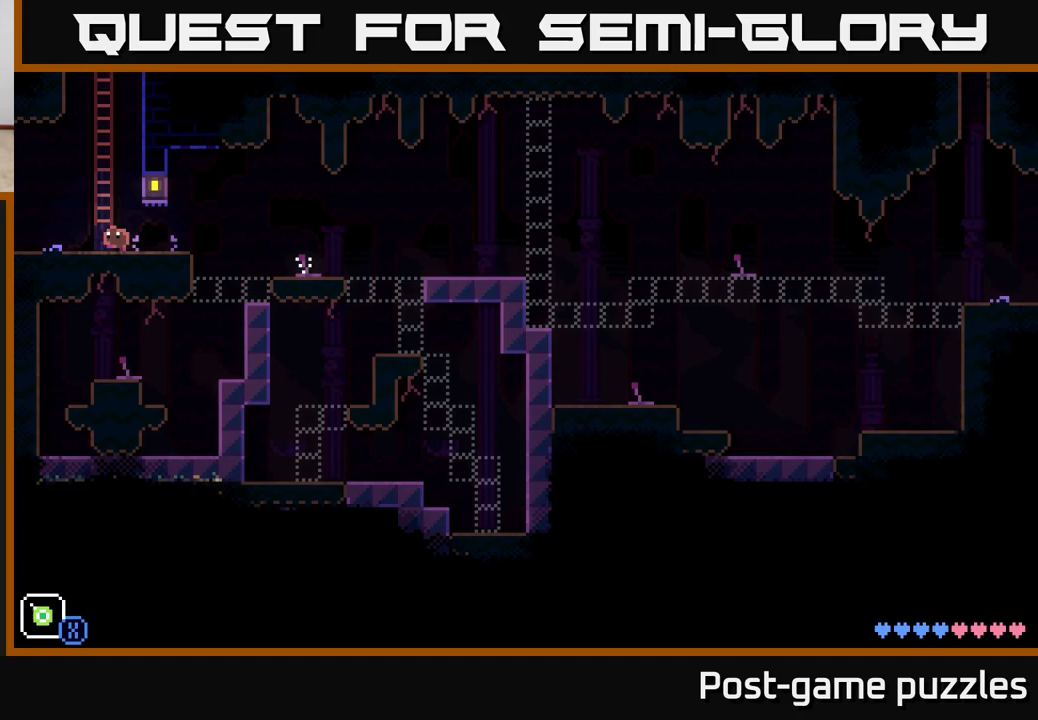
{"buttons": [], "left_stick": "left", "right_stick": "center", "events": []}
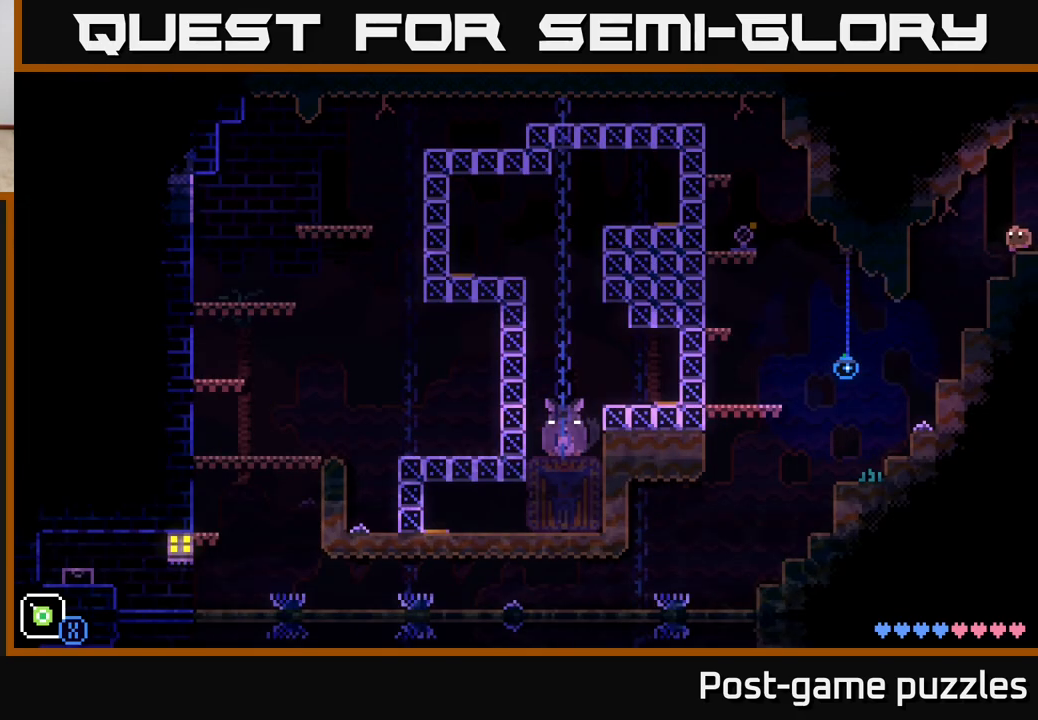
{"buttons": [], "left_stick": "center", "right_stick": "center", "events": [[300, "left_stick", "center"]]}